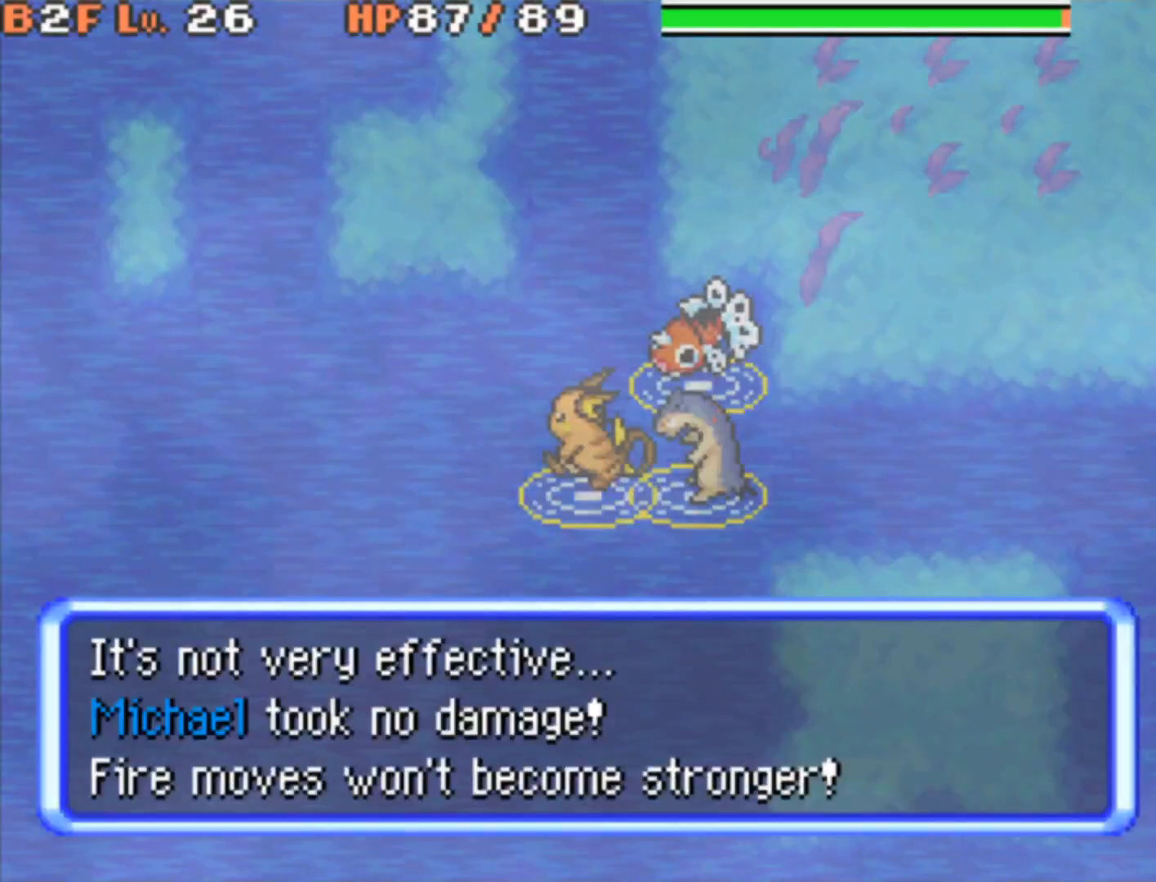
Gameplay with a controller (Nintendo layout); each line is a JSON object with the inputs held at the frame after it. "events" lists button and stick changes between this image and that frame as [ms after this image, input, new state], when the widget could be followed in between. Not read: L3 R3.
{"buttons": [], "events": [[50, "DPAD_LEFT", "down"], [267, "DPAD_LEFT", "up"]]}
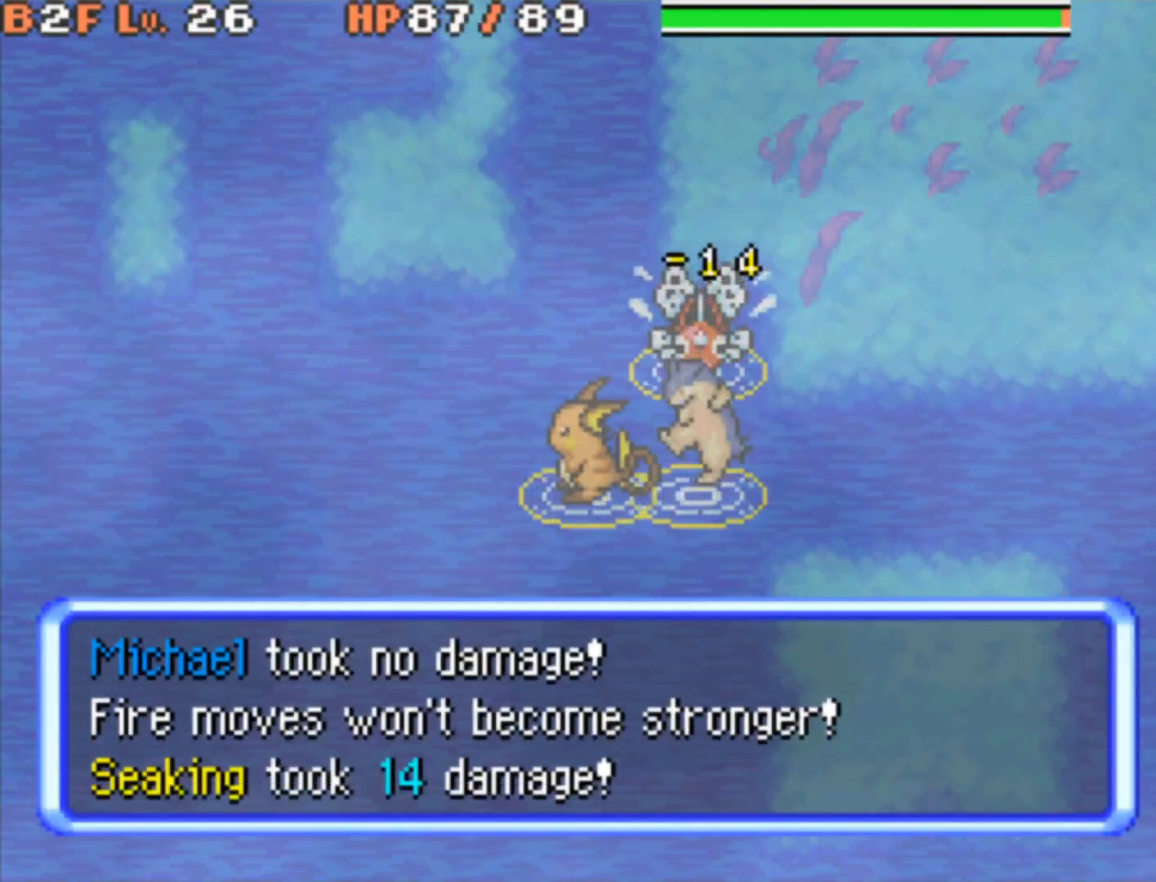
{"buttons": [], "events": []}
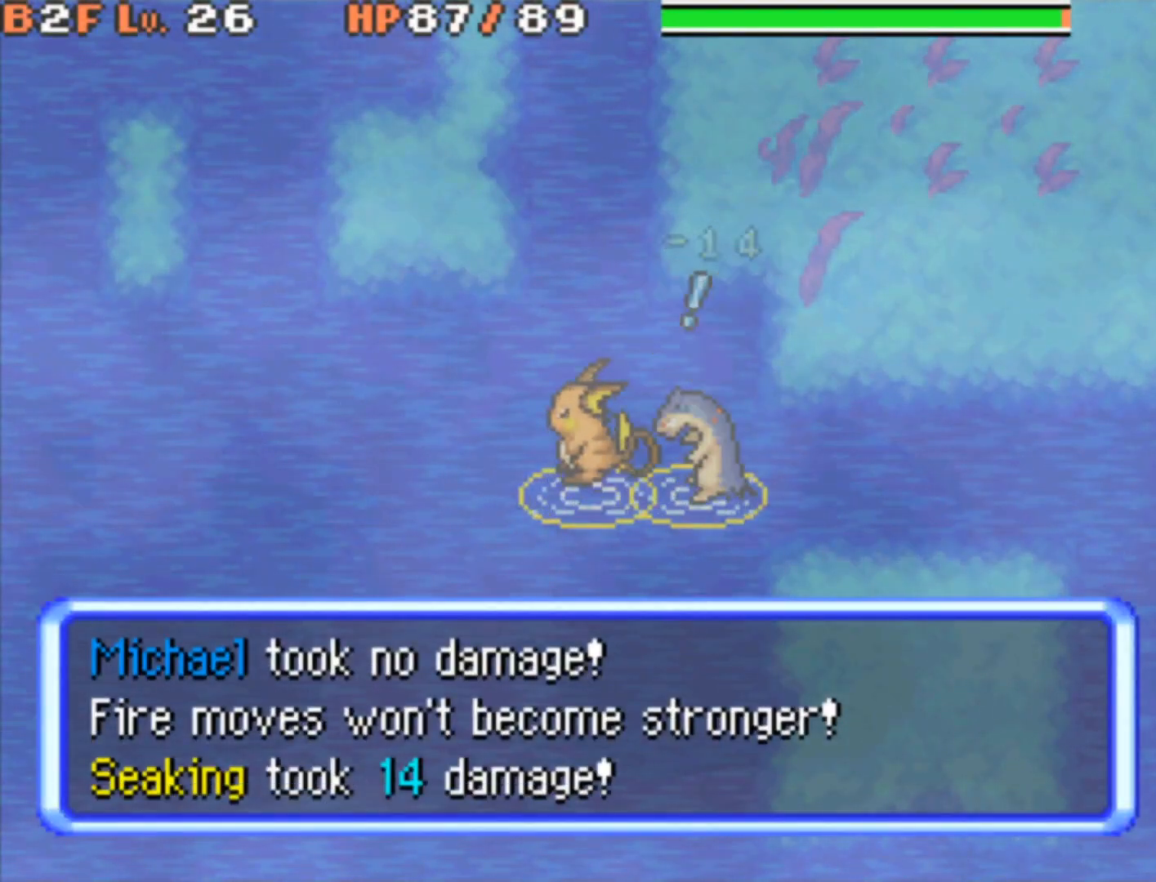
{"buttons": [], "events": []}
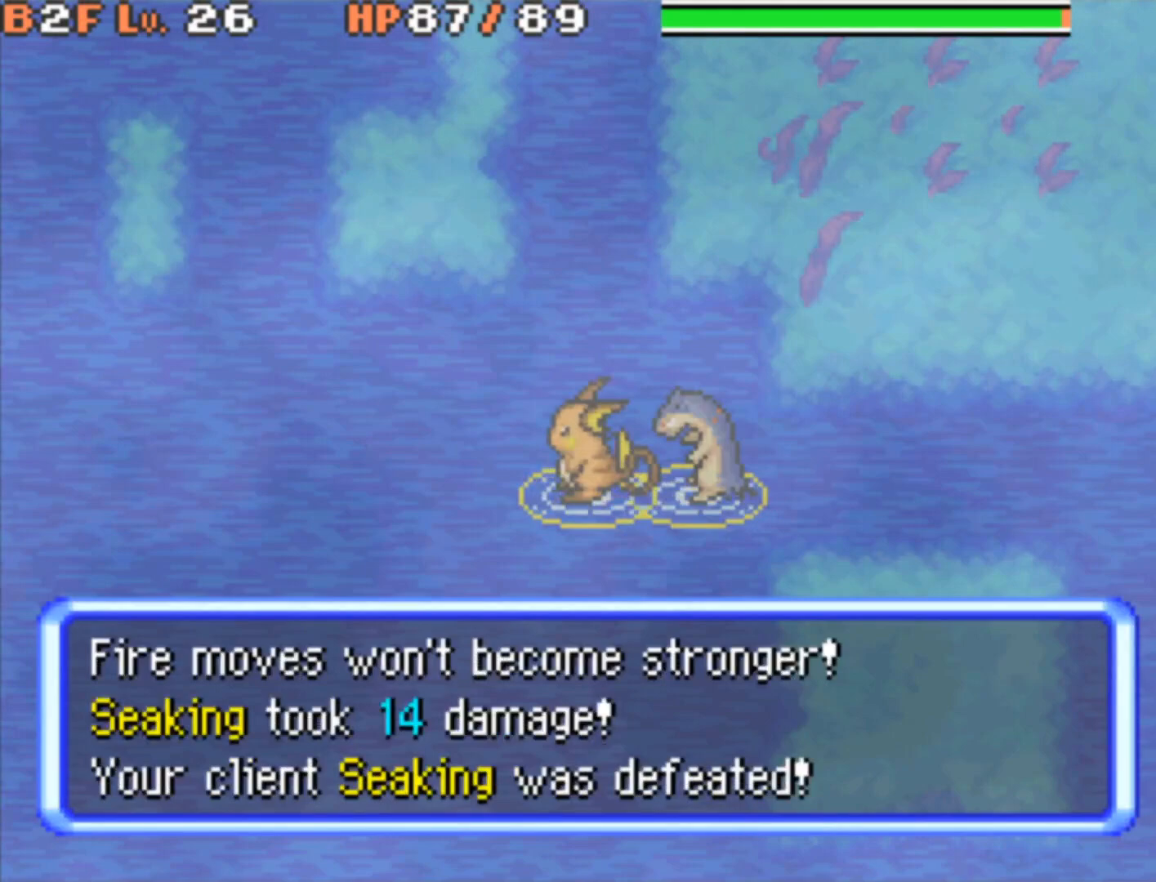
{"buttons": [], "events": []}
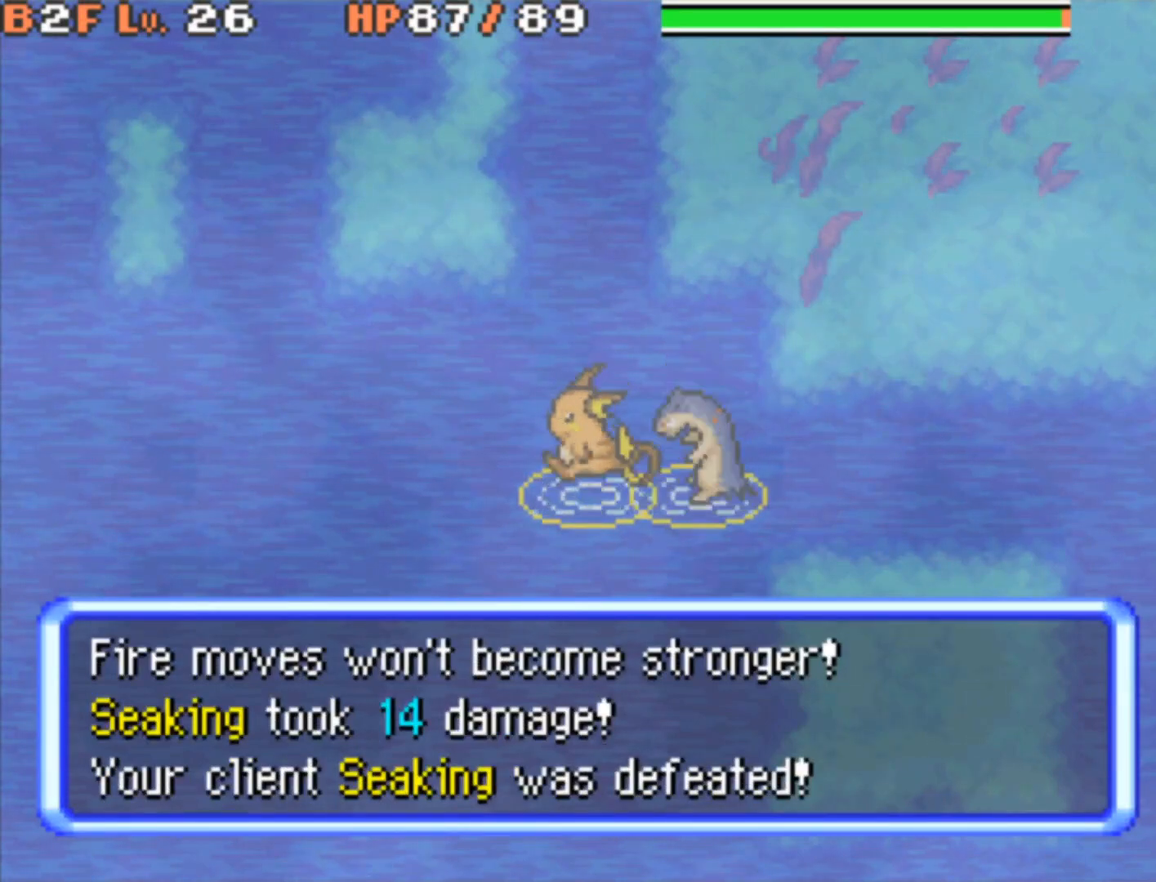
{"buttons": [], "events": []}
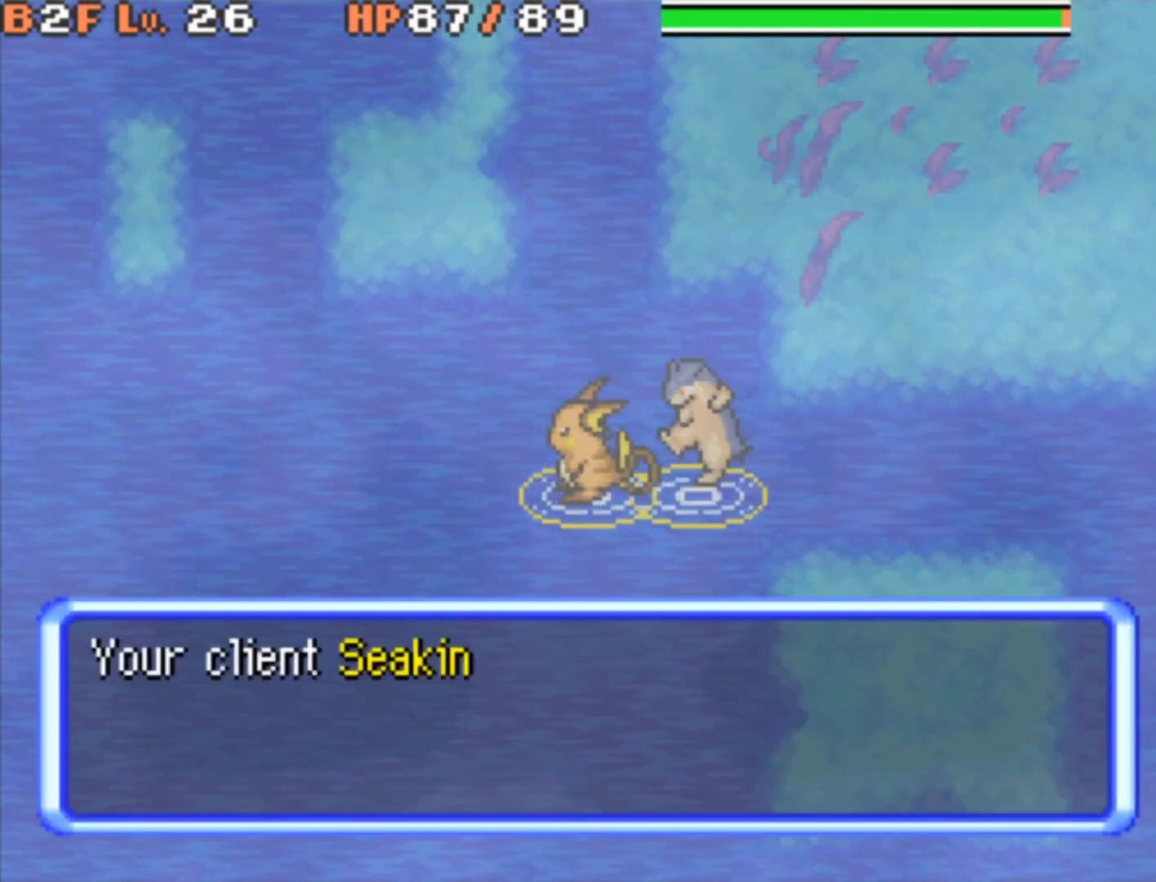
{"buttons": [], "events": []}
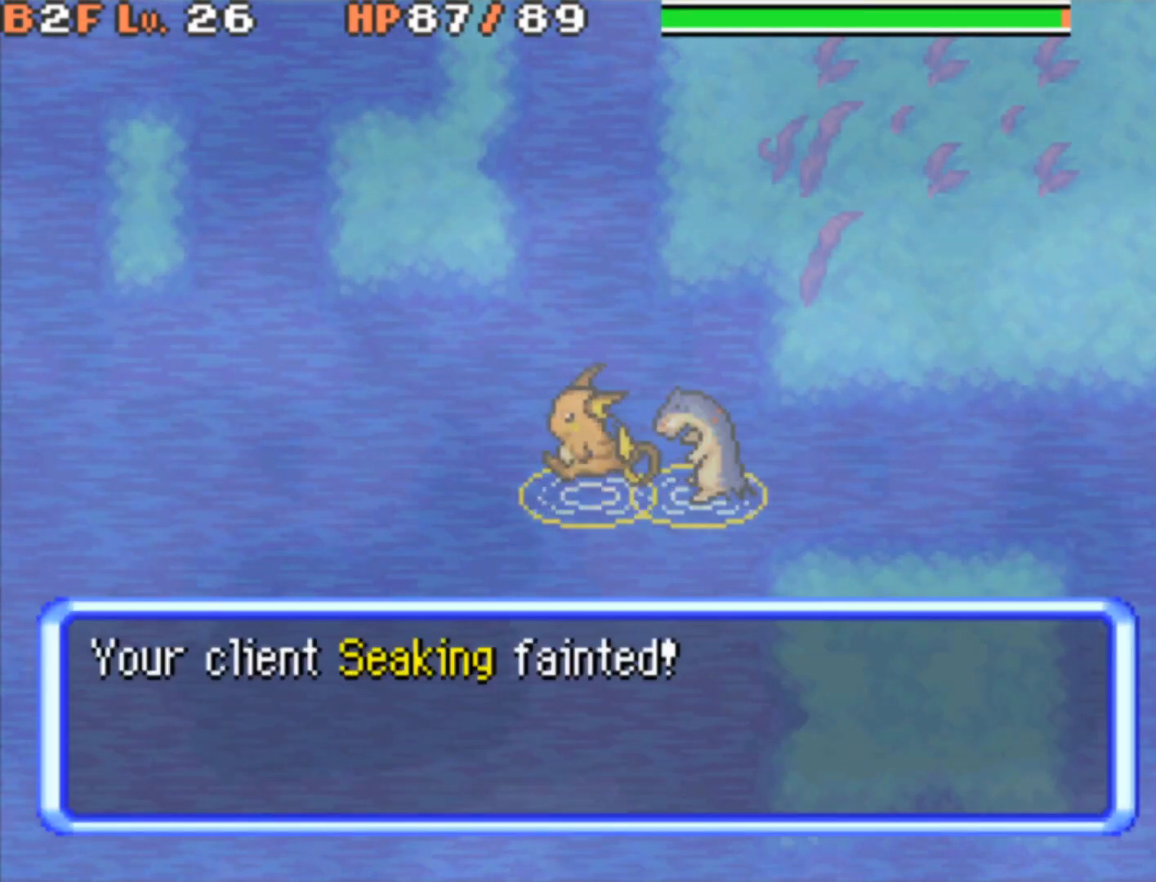
{"buttons": ["B"], "events": [[117, "B", "down"]]}
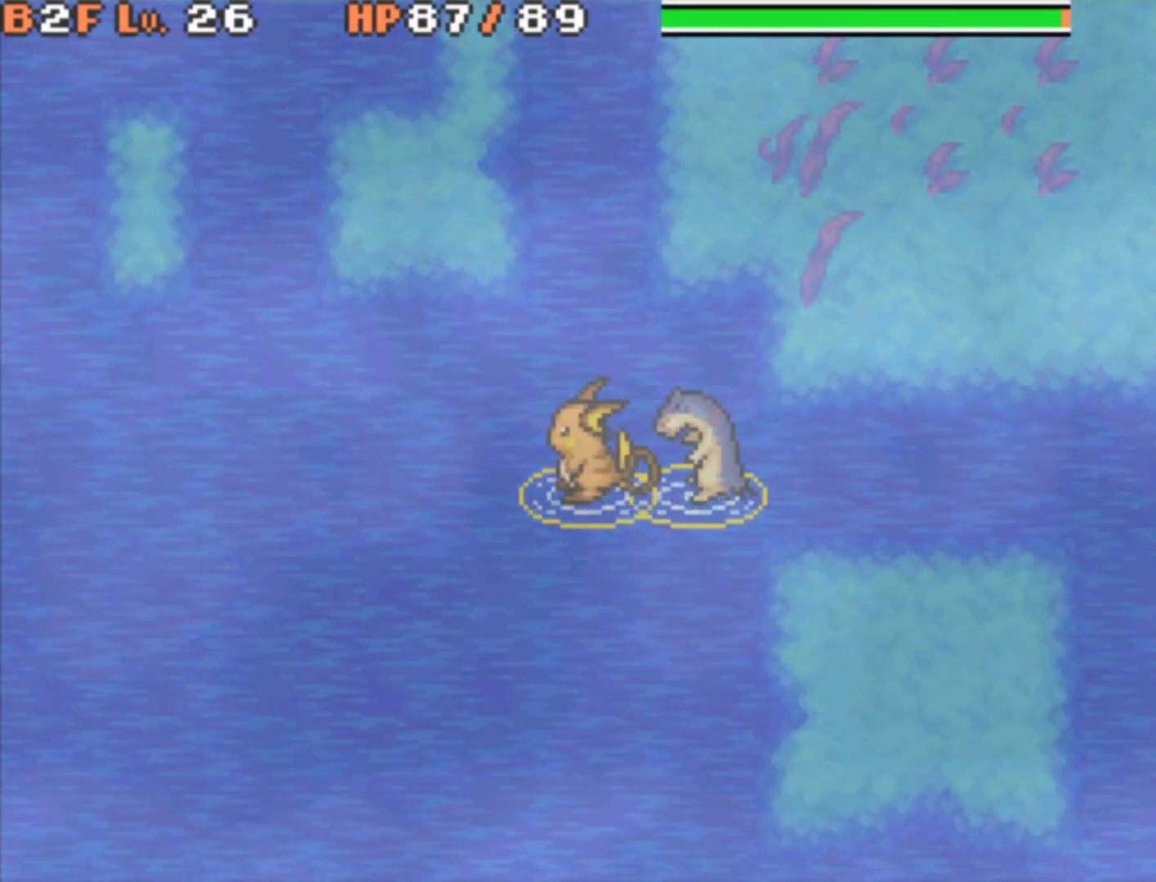
{"buttons": ["B"], "events": []}
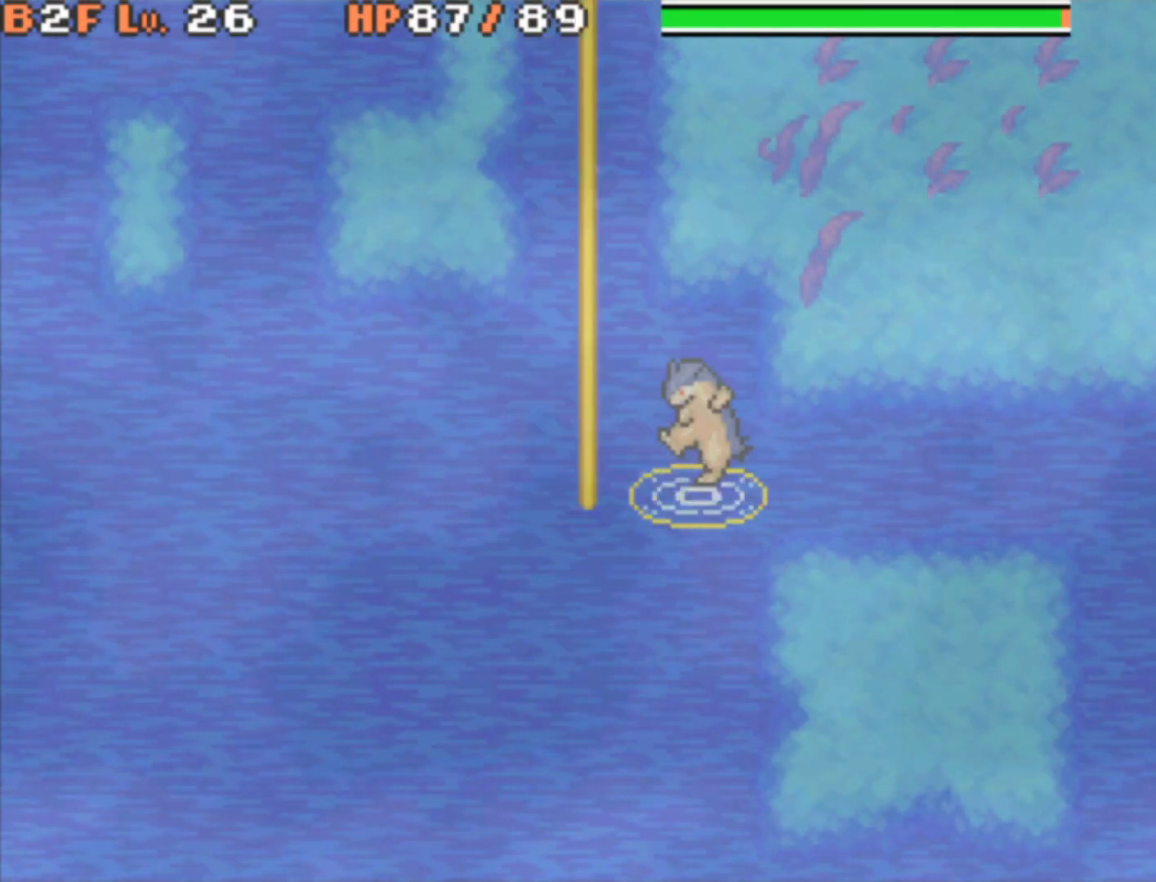
{"buttons": ["B"], "events": []}
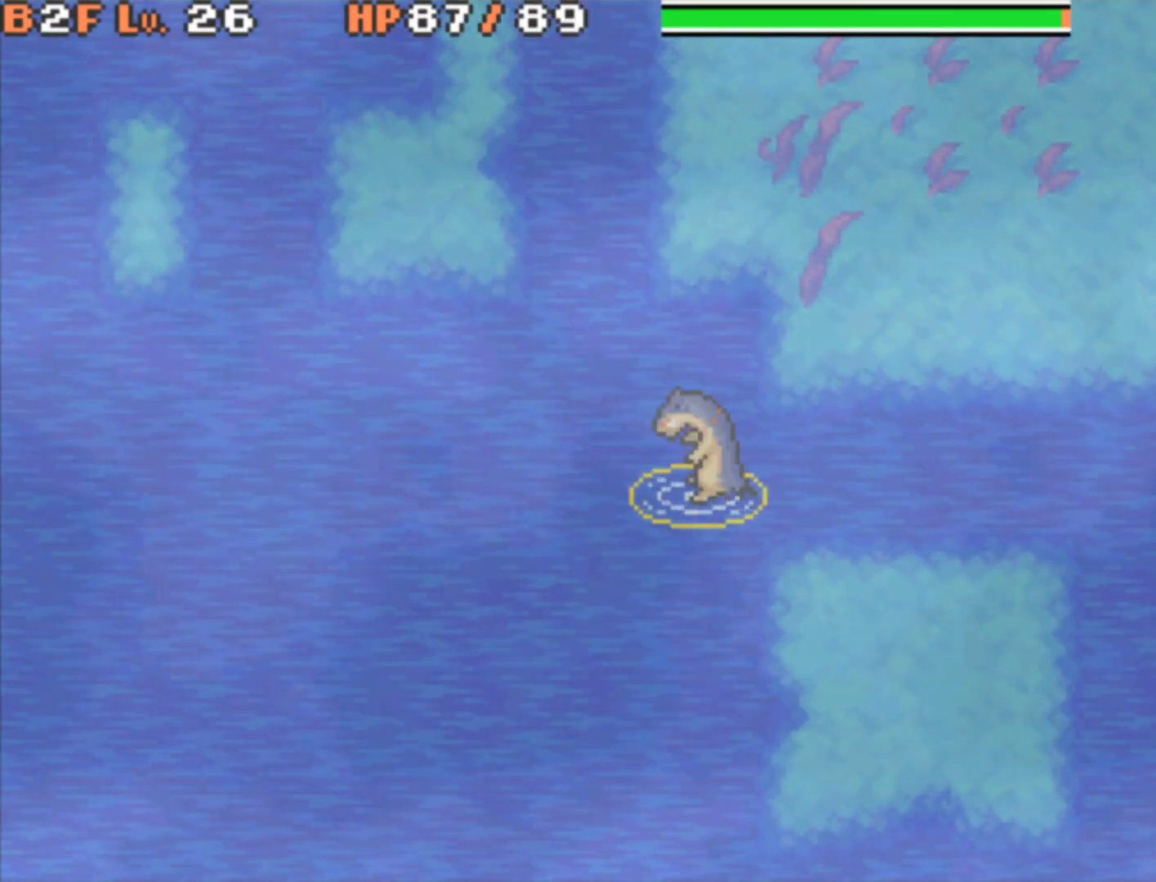
{"buttons": ["B"], "events": []}
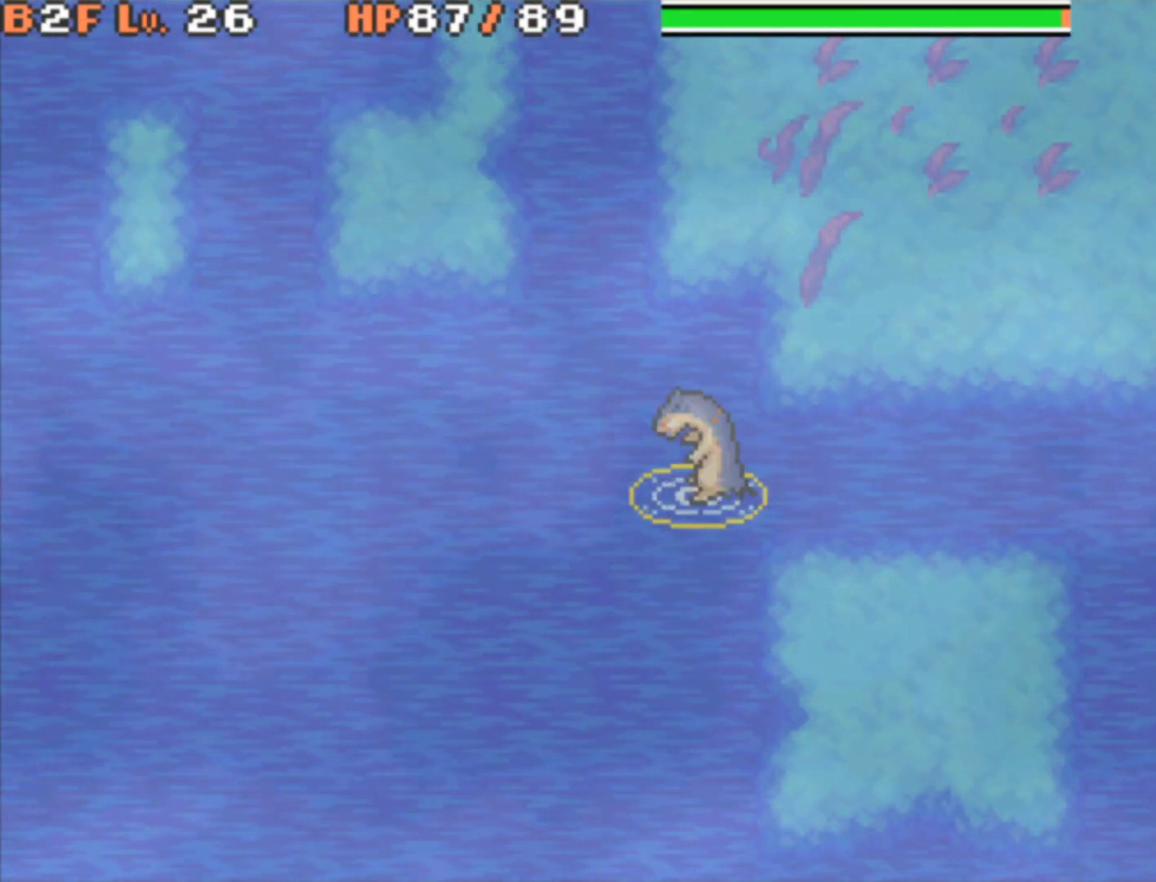
{"buttons": ["B"], "events": []}
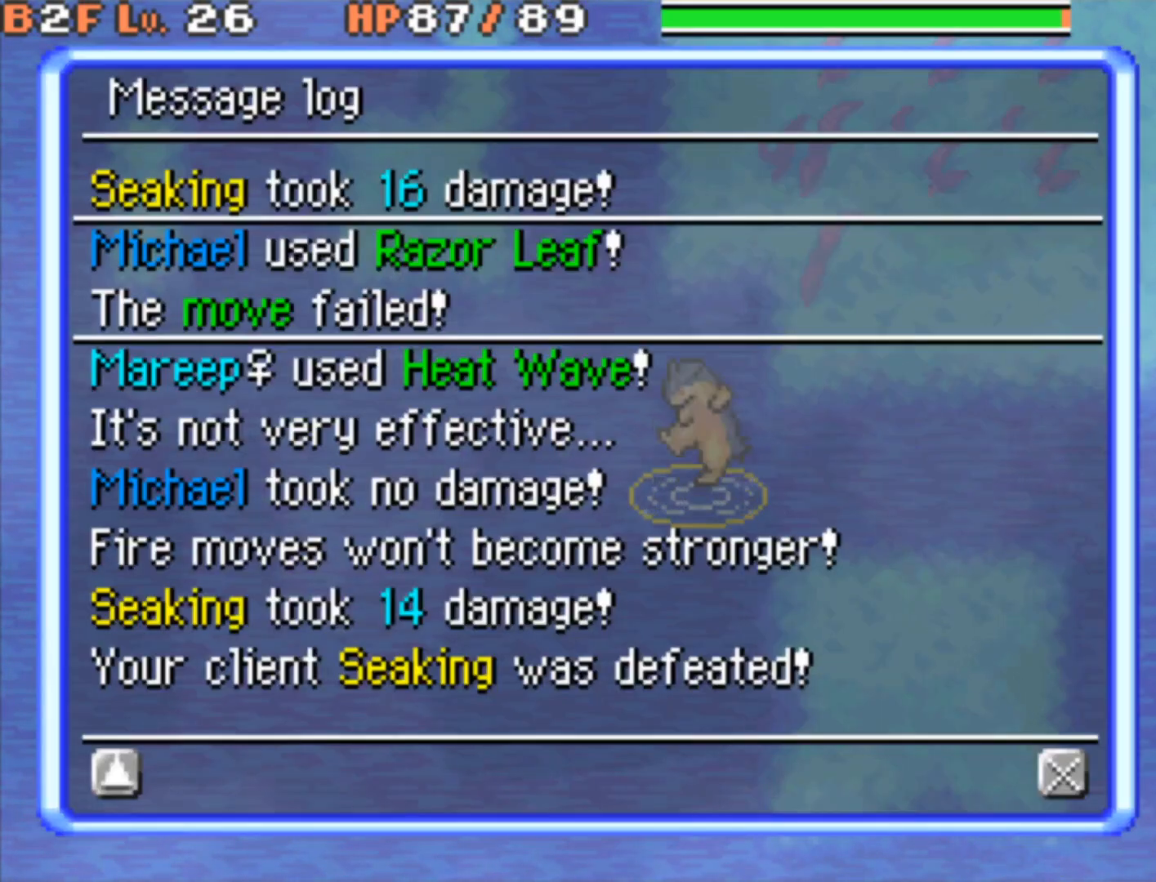
{"buttons": ["B"], "events": []}
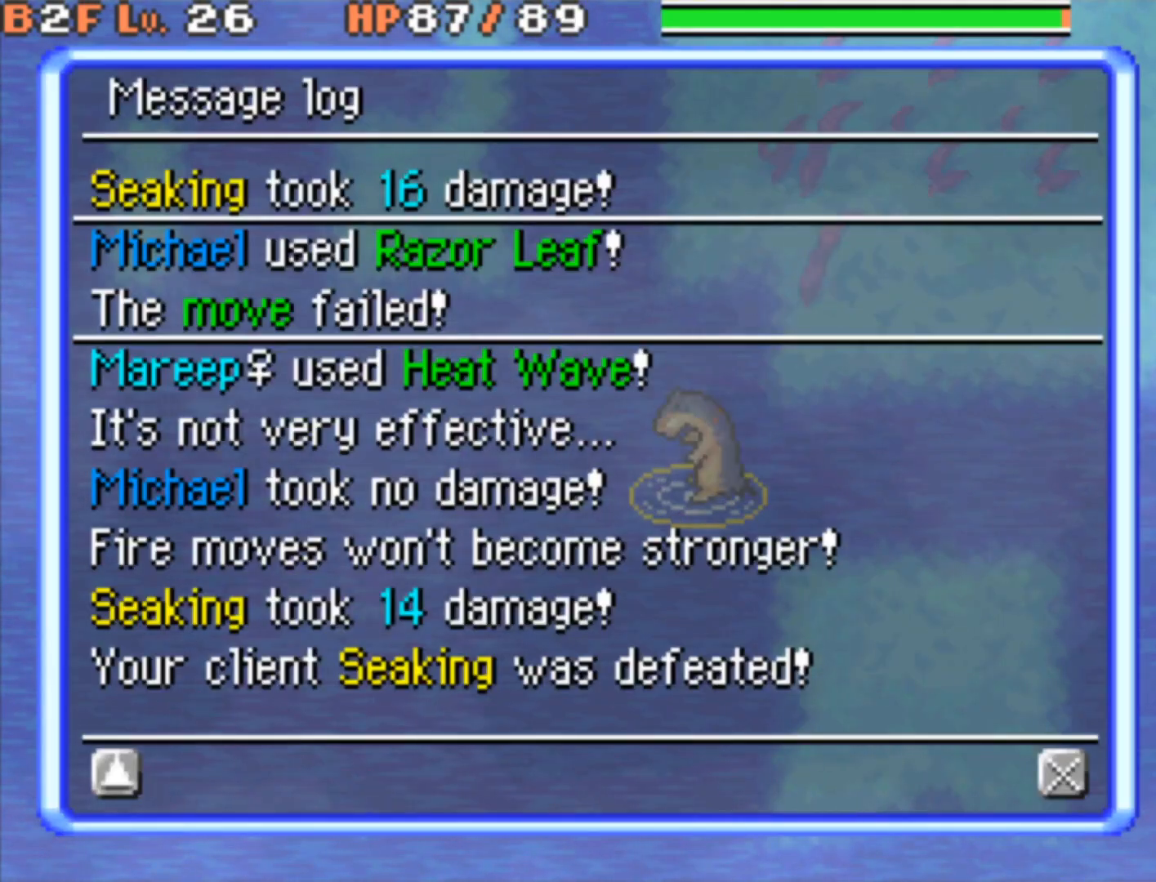
{"buttons": [], "events": [[117, "B", "up"], [233, "B", "down"], [400, "B", "up"]]}
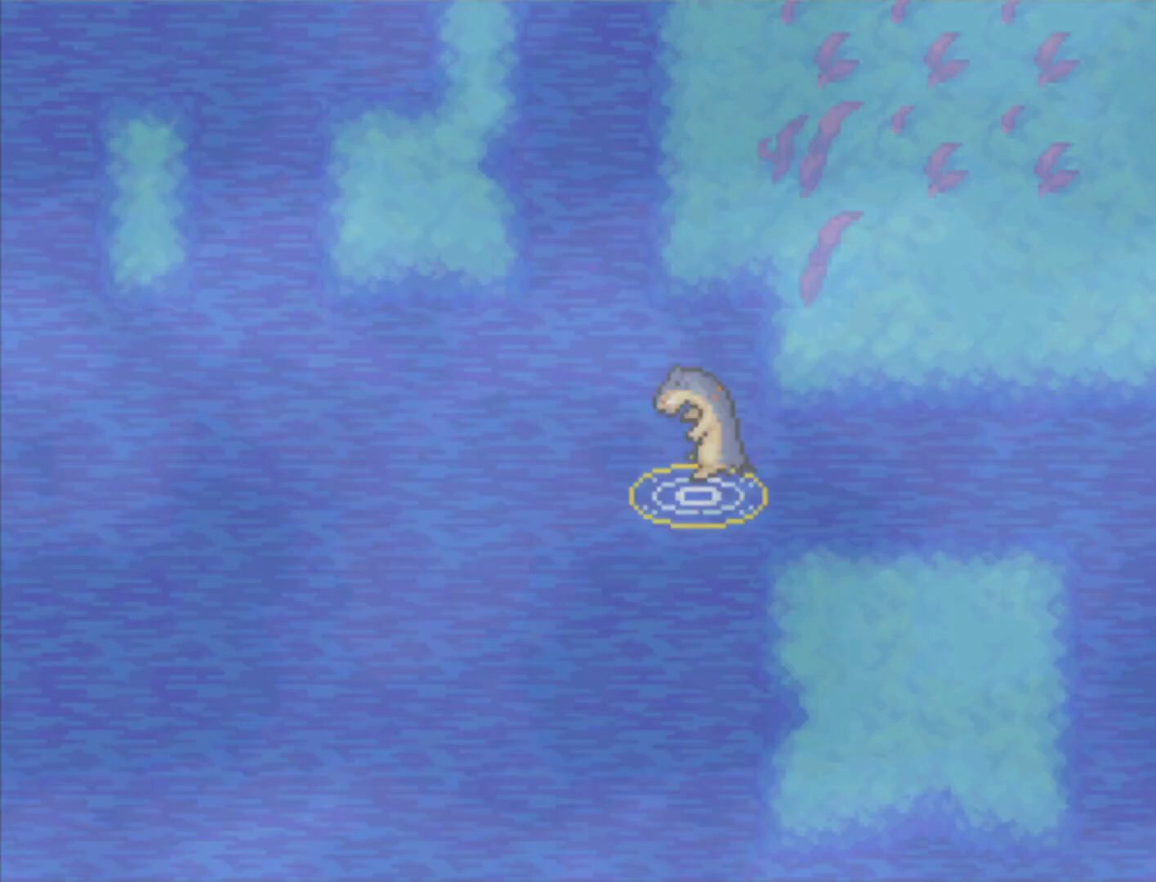
{"buttons": [], "events": []}
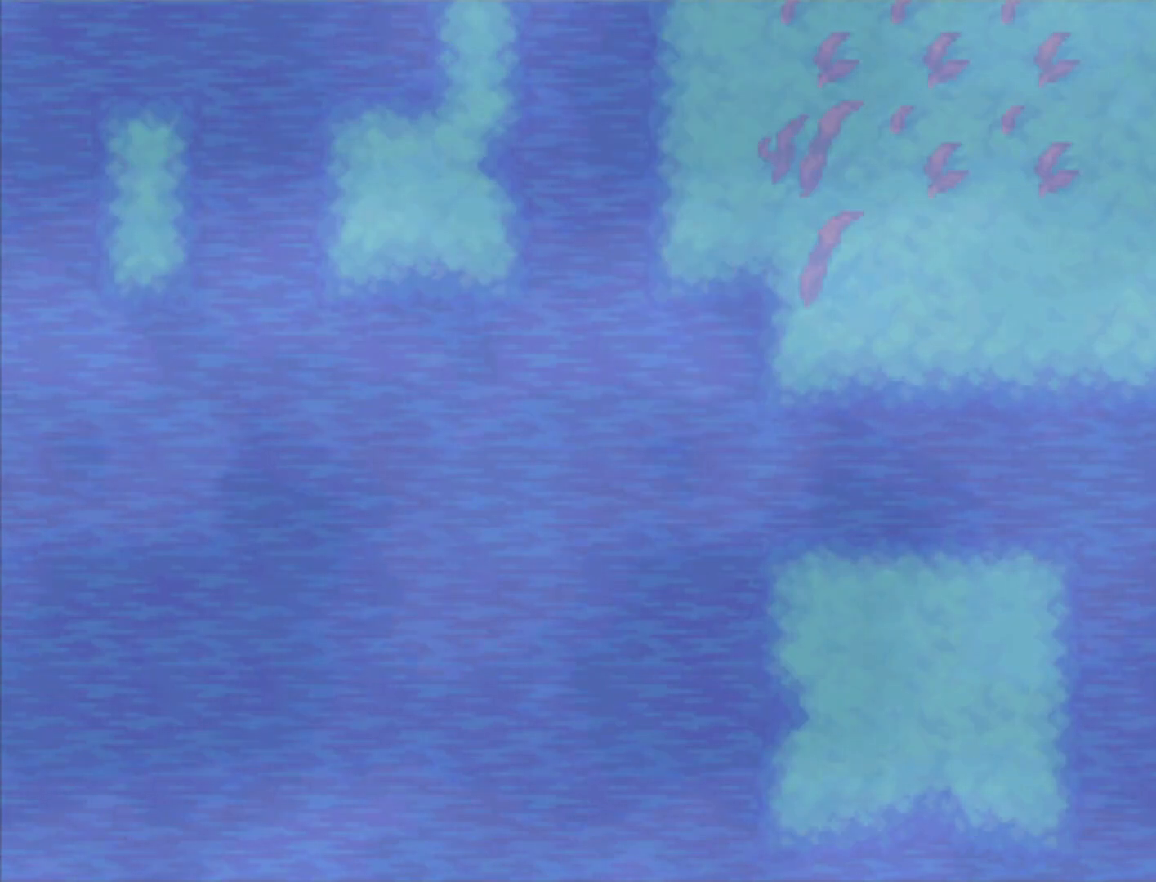
{"buttons": [], "events": []}
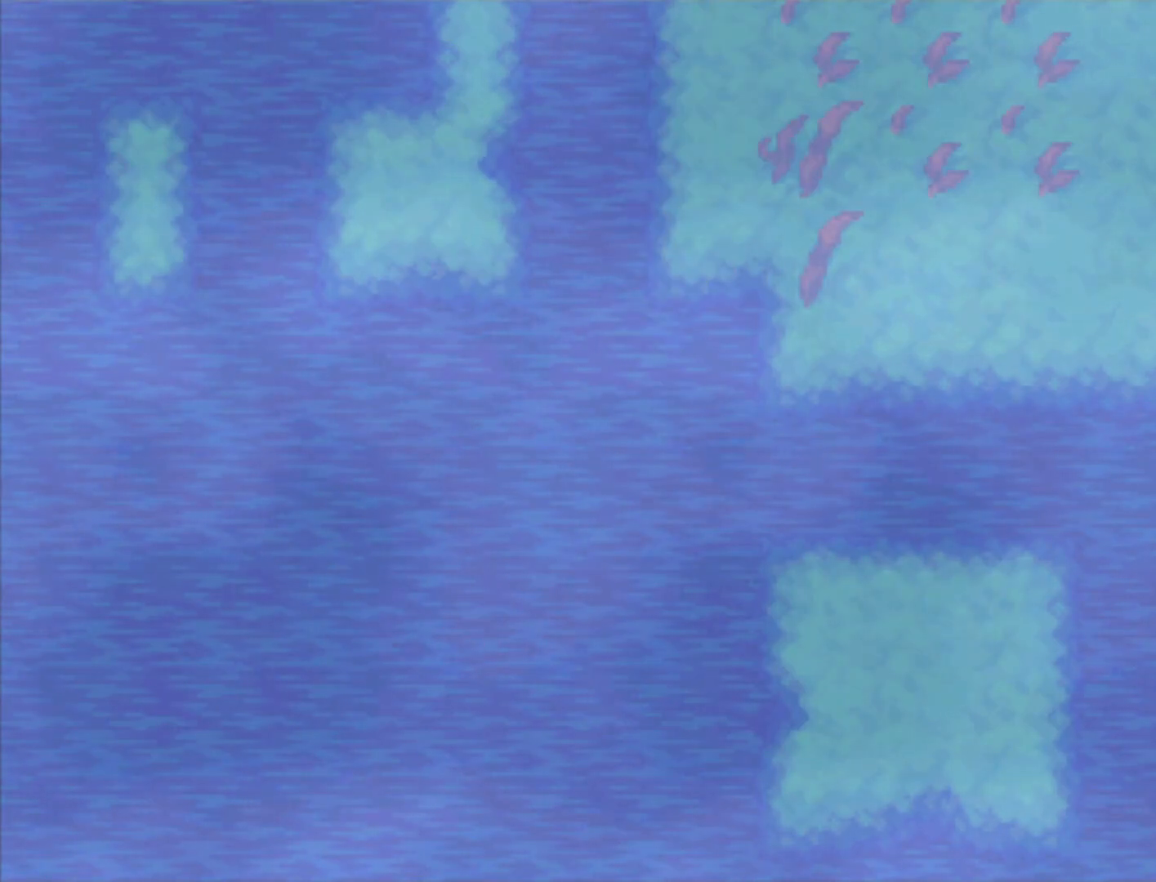
{"buttons": [], "events": []}
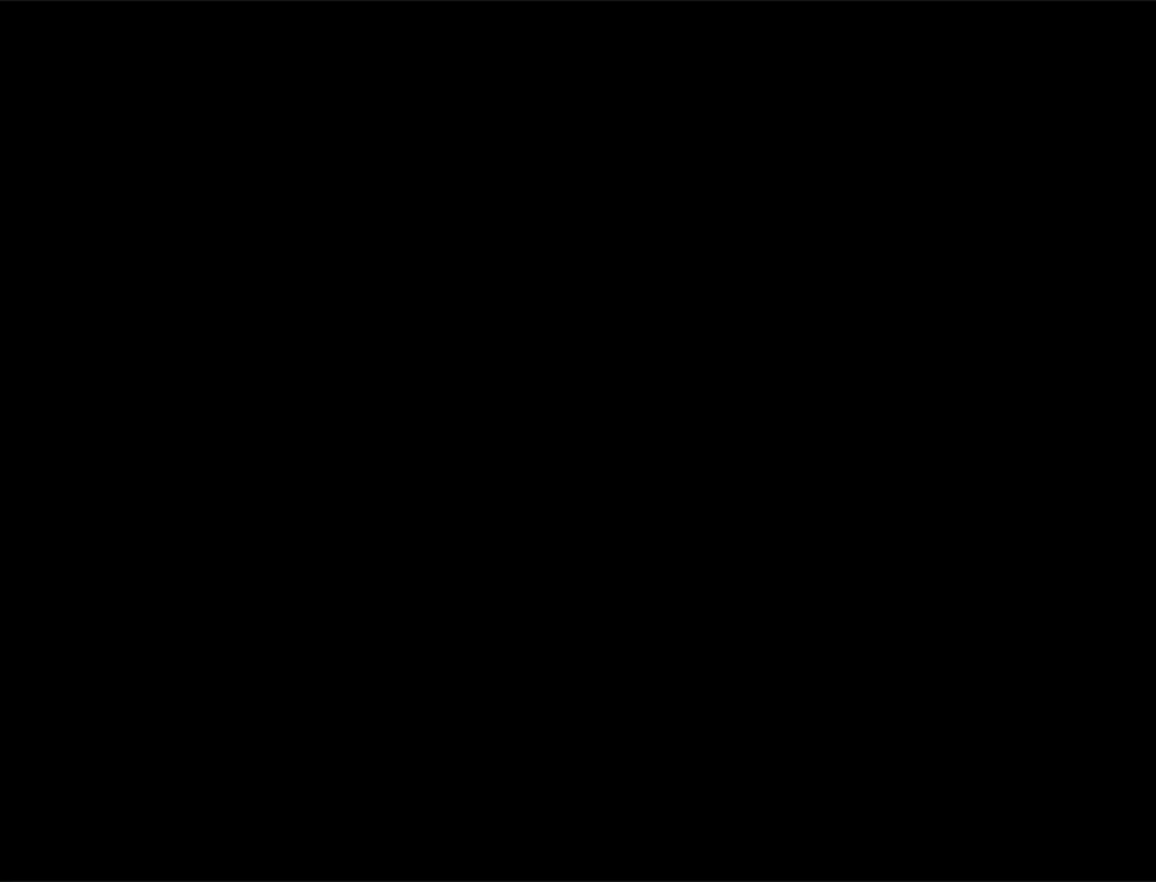
{"buttons": [], "events": []}
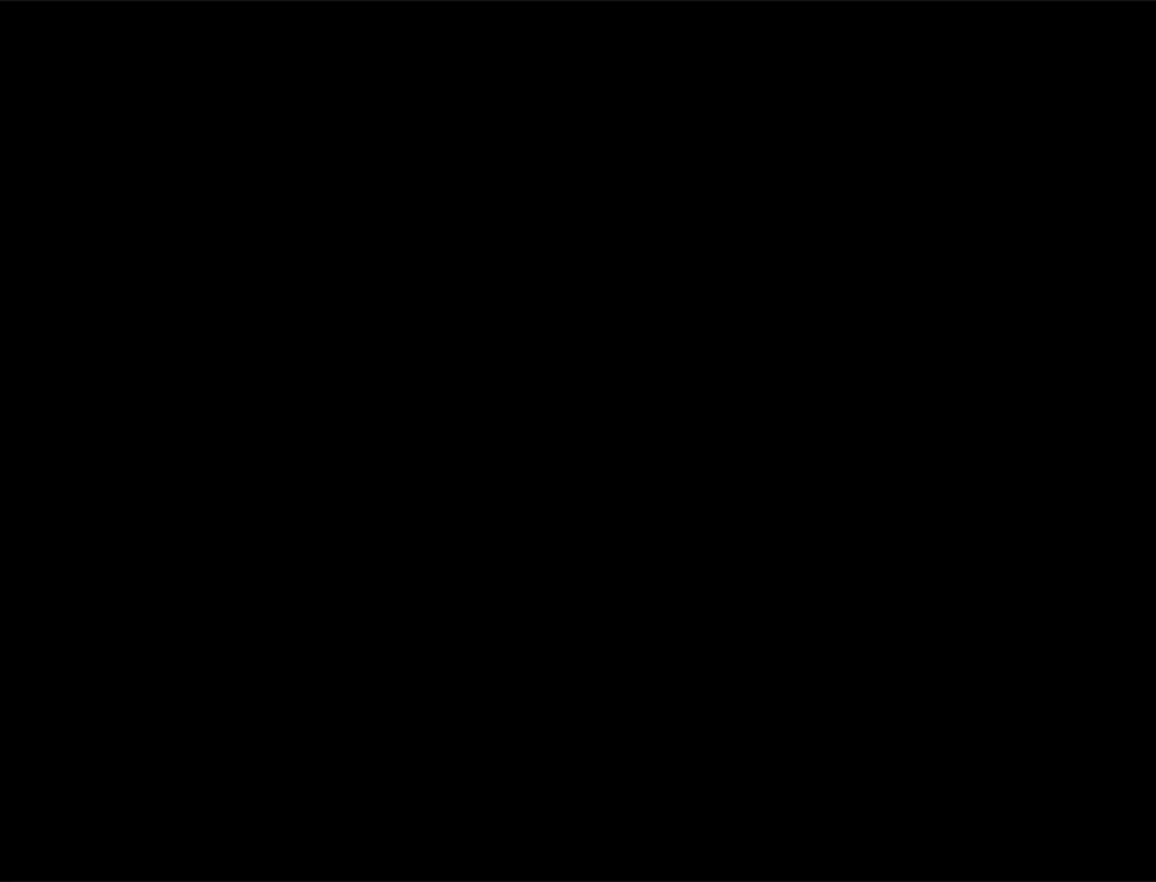
{"buttons": [], "events": []}
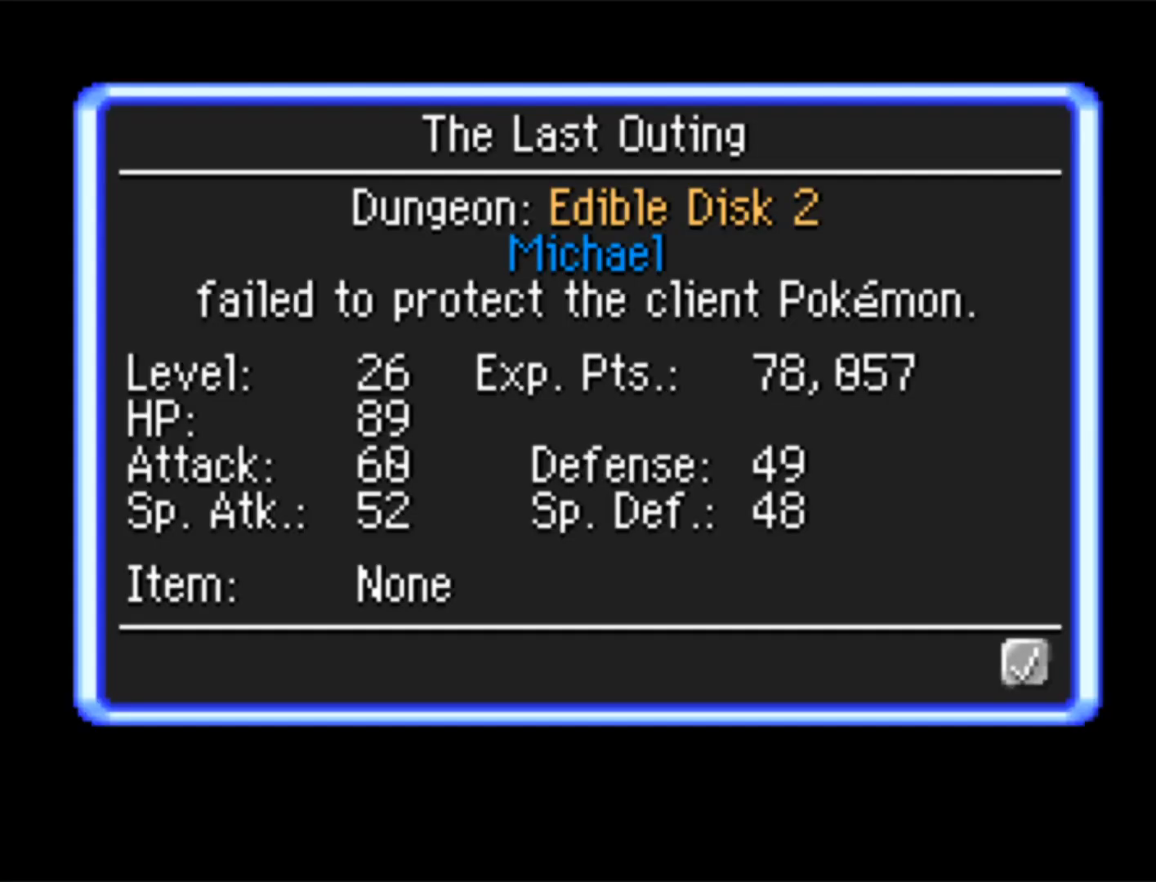
{"buttons": [], "events": []}
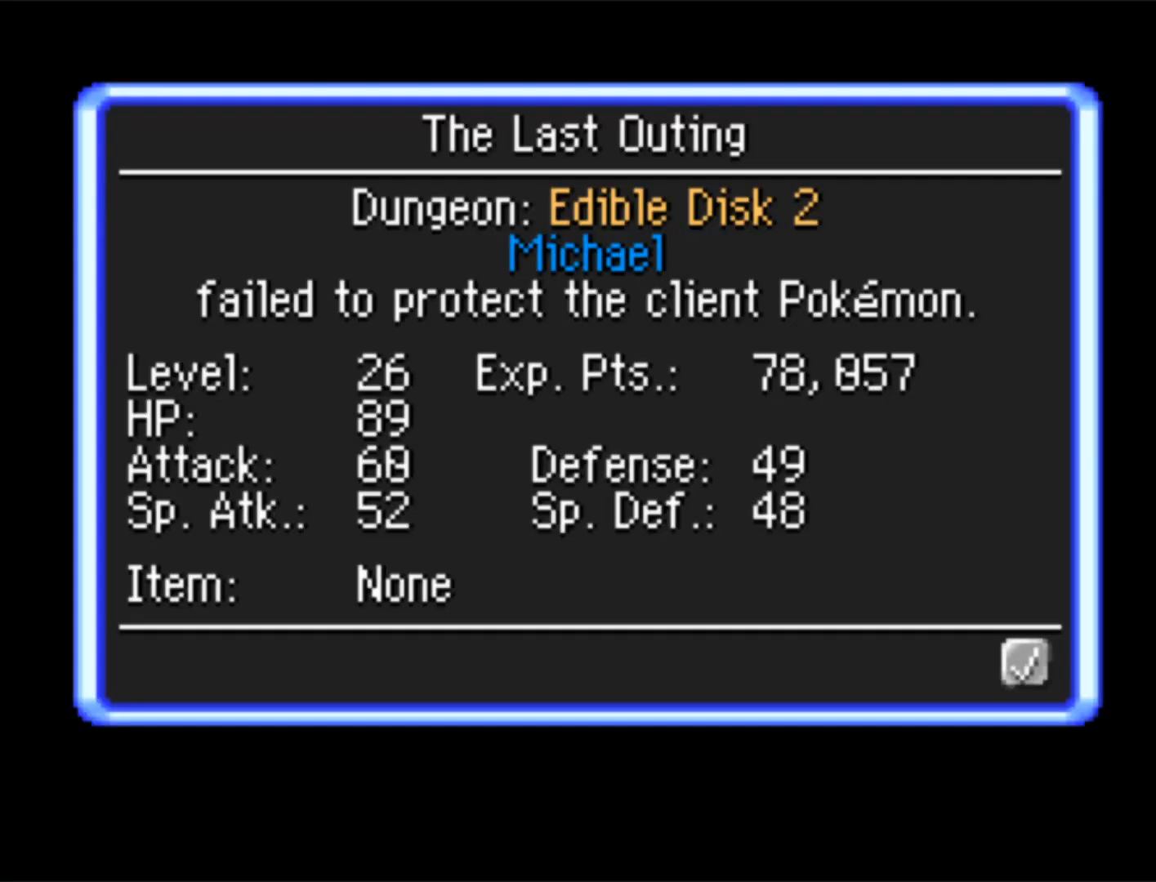
{"buttons": [], "events": []}
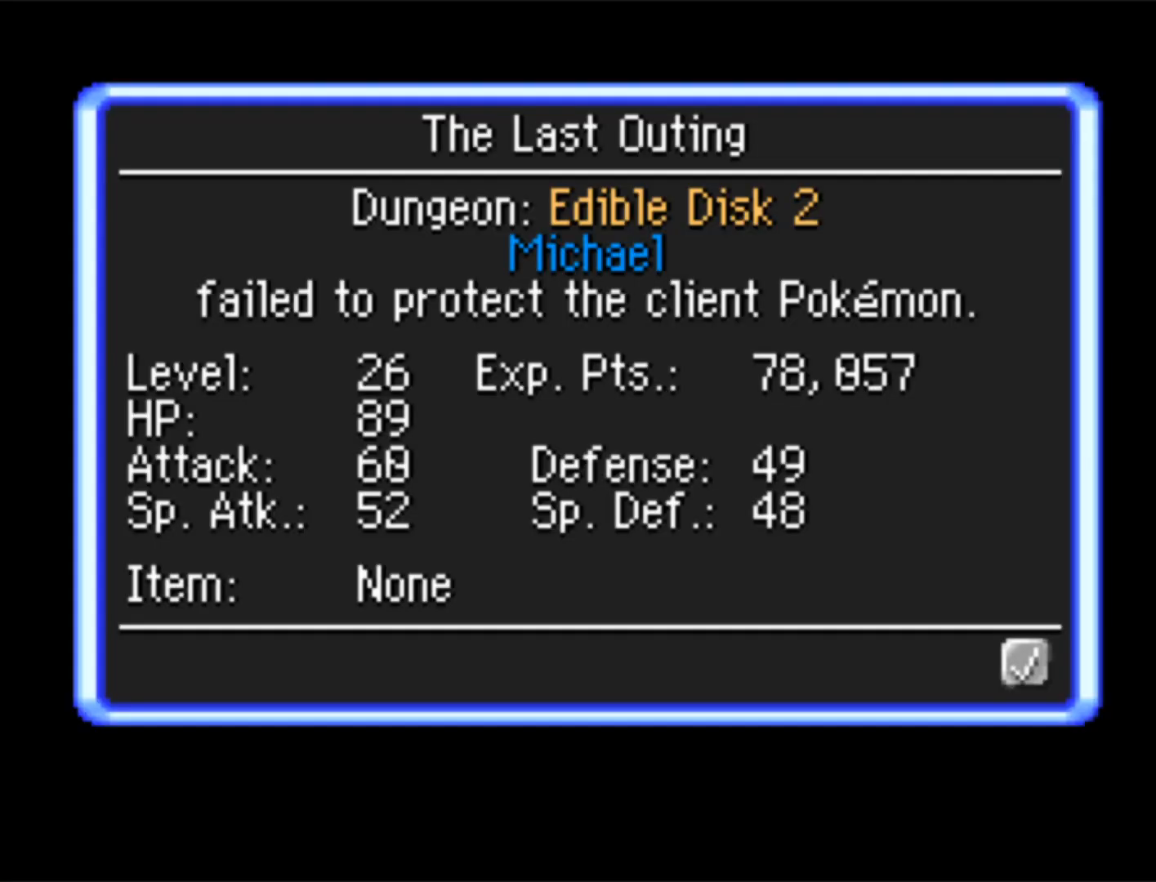
{"buttons": [], "events": [[200, "A", "down"], [383, "A", "up"]]}
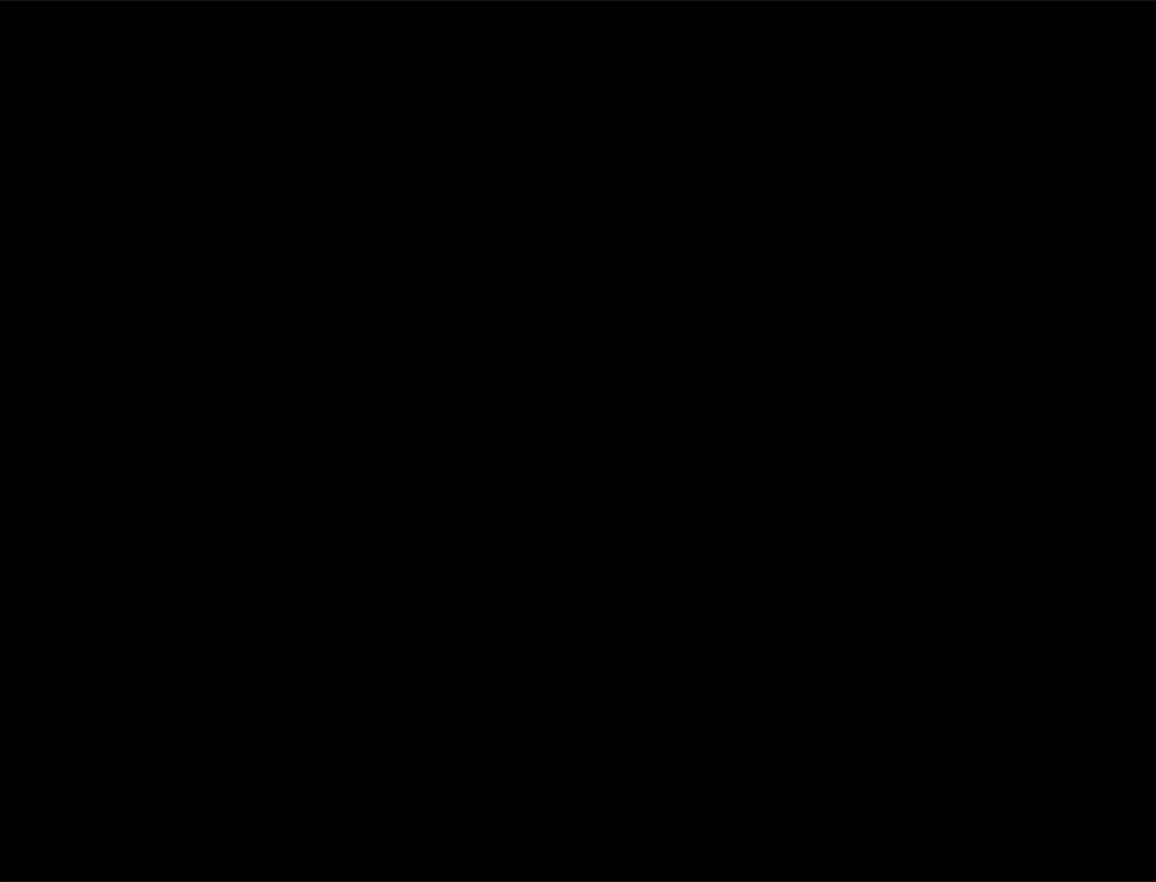
{"buttons": [], "events": []}
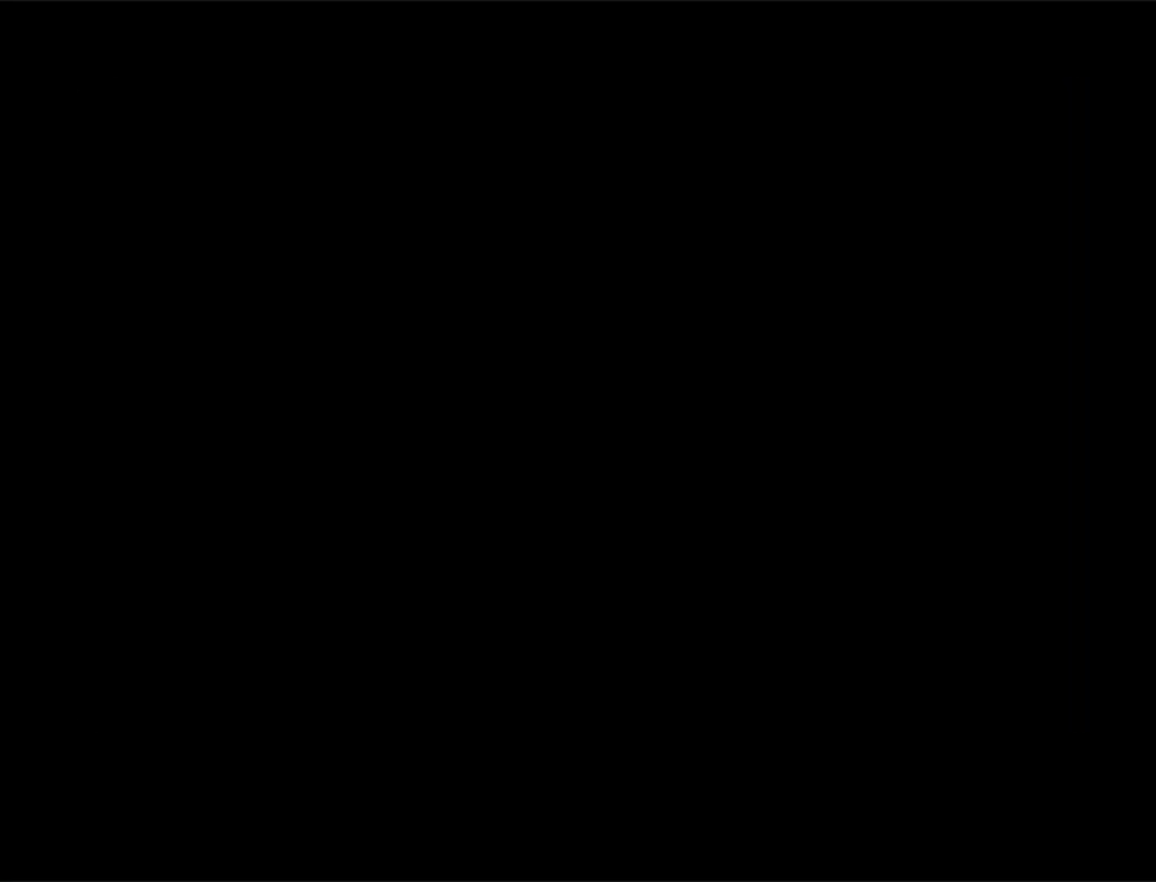
{"buttons": [], "events": []}
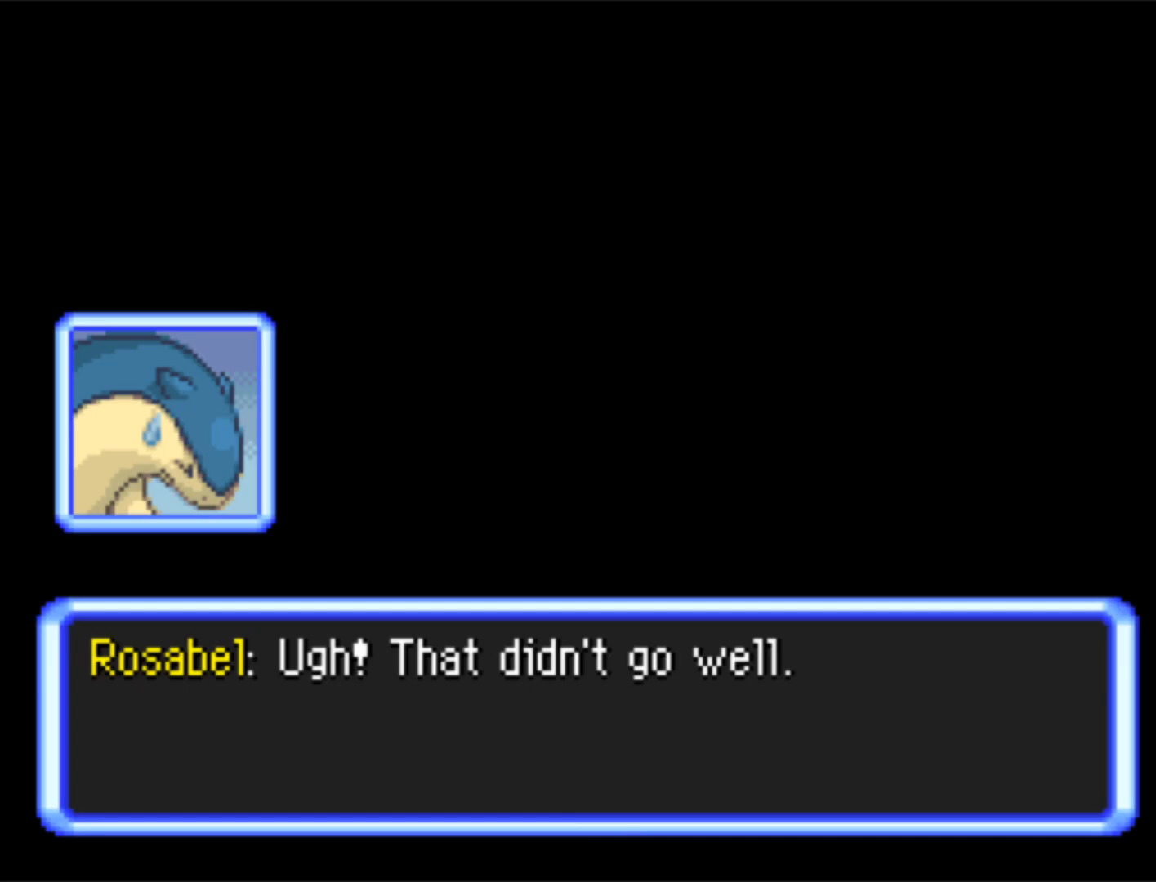
{"buttons": ["B"], "events": [[233, "B", "down"]]}
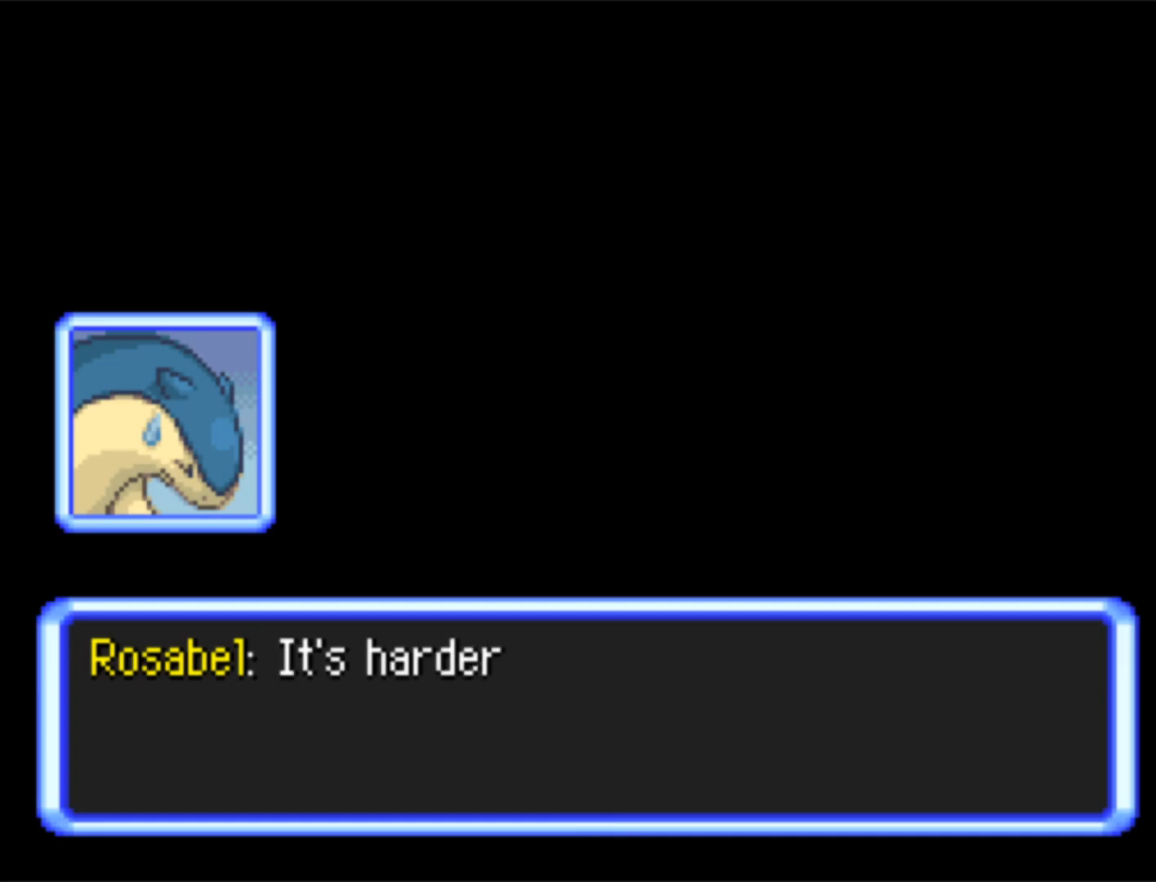
{"buttons": ["B"], "events": []}
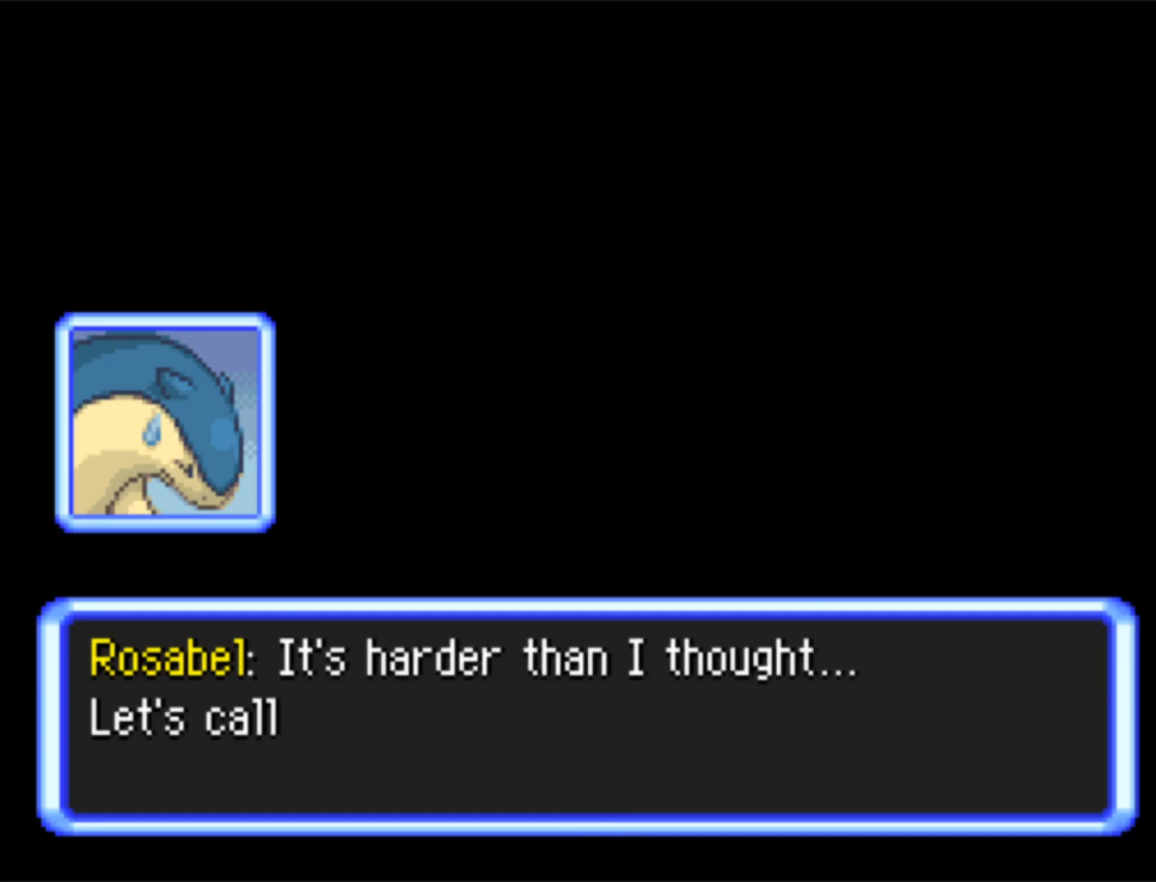
{"buttons": ["B"], "events": []}
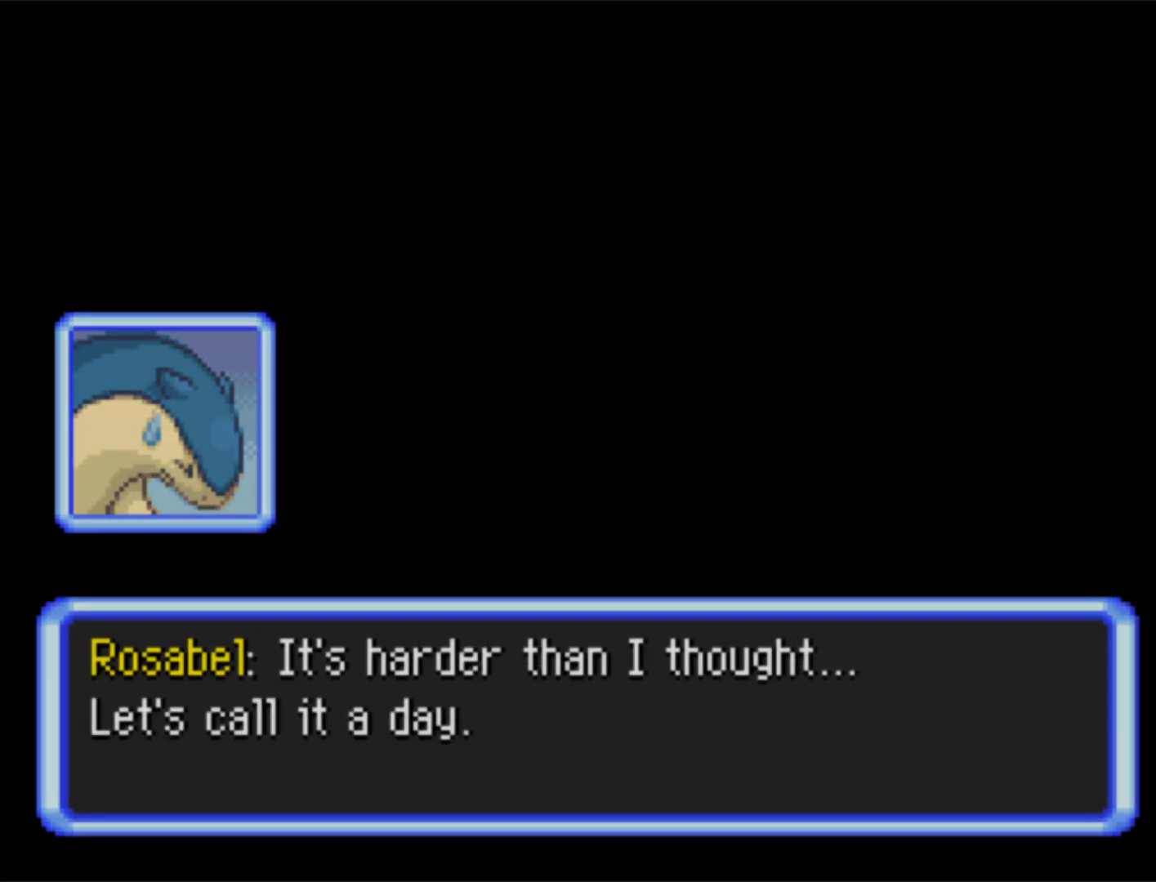
{"buttons": ["B"], "events": []}
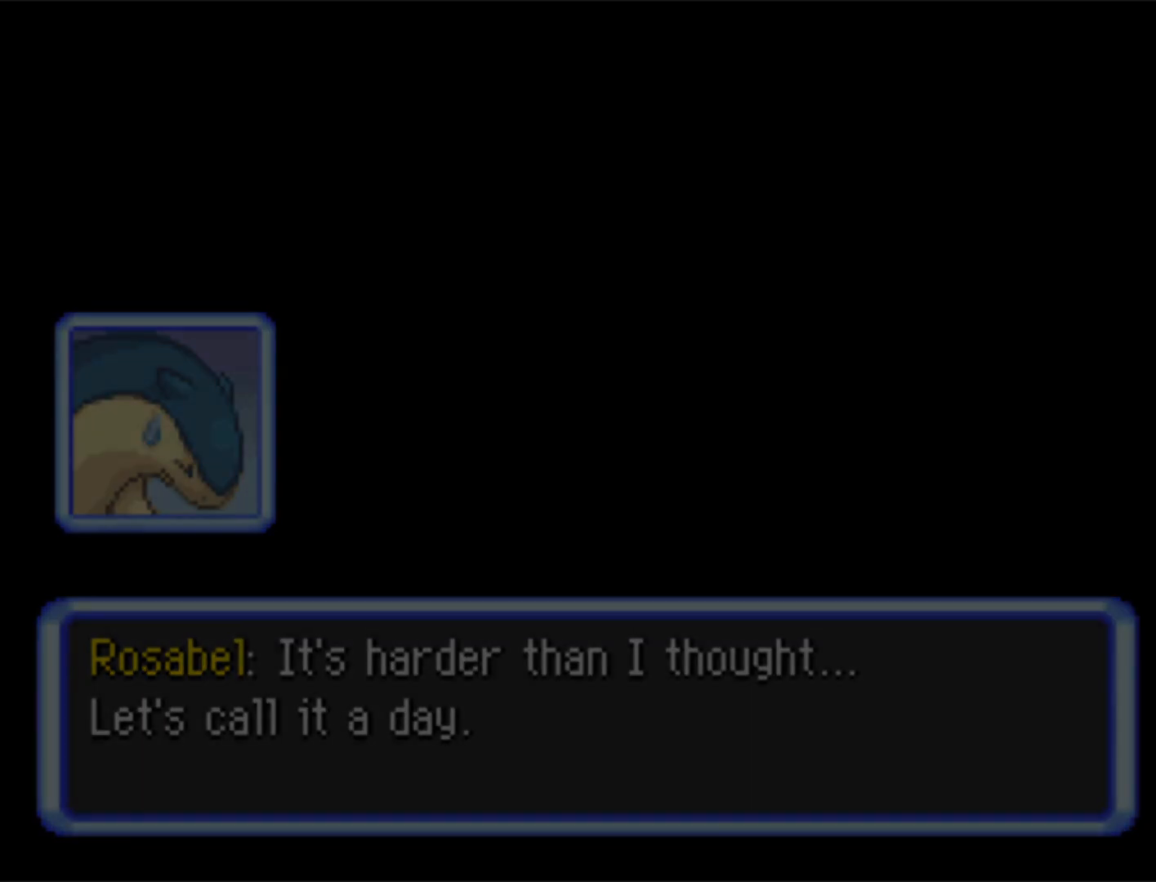
{"buttons": [], "events": [[83, "B", "up"], [400, "DPAD_DOWN", "down"], [500, "DPAD_DOWN", "up"]]}
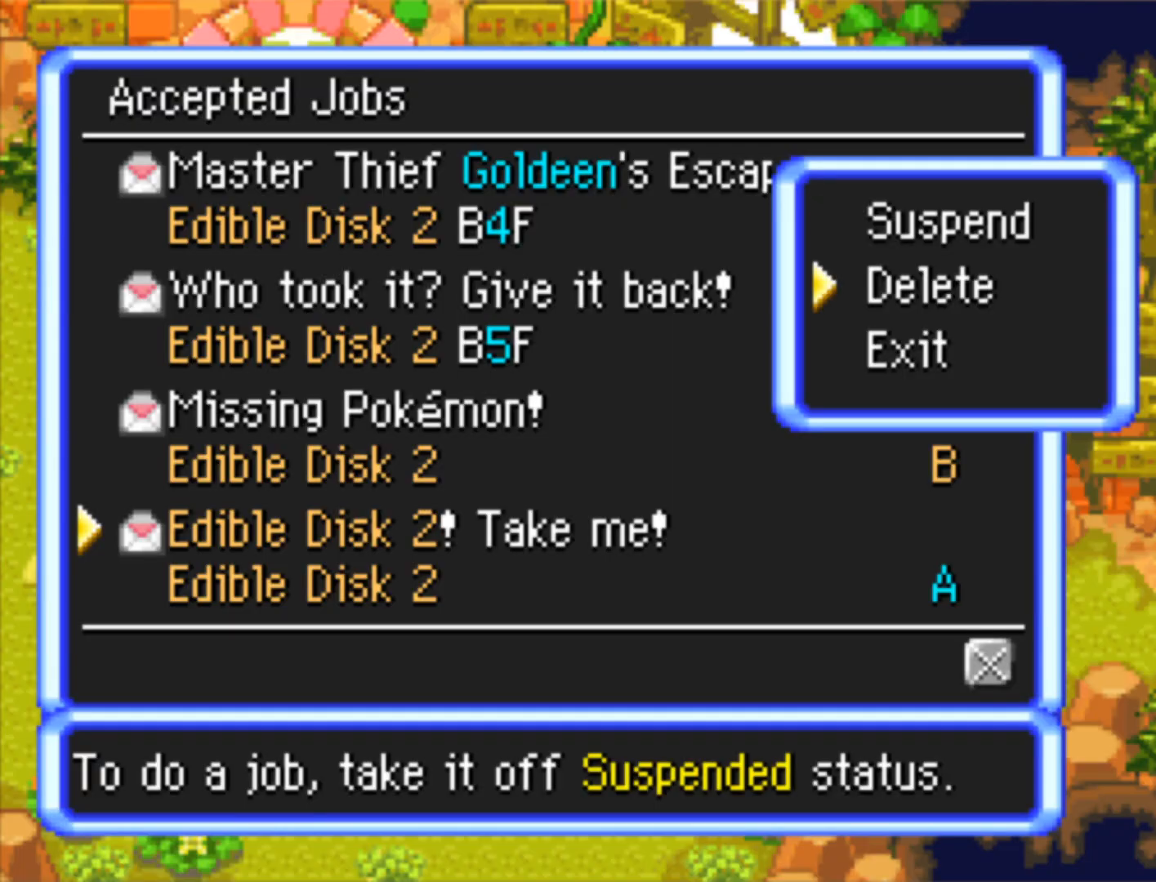
{"buttons": [], "events": [[133, "A", "down"], [300, "A", "up"]]}
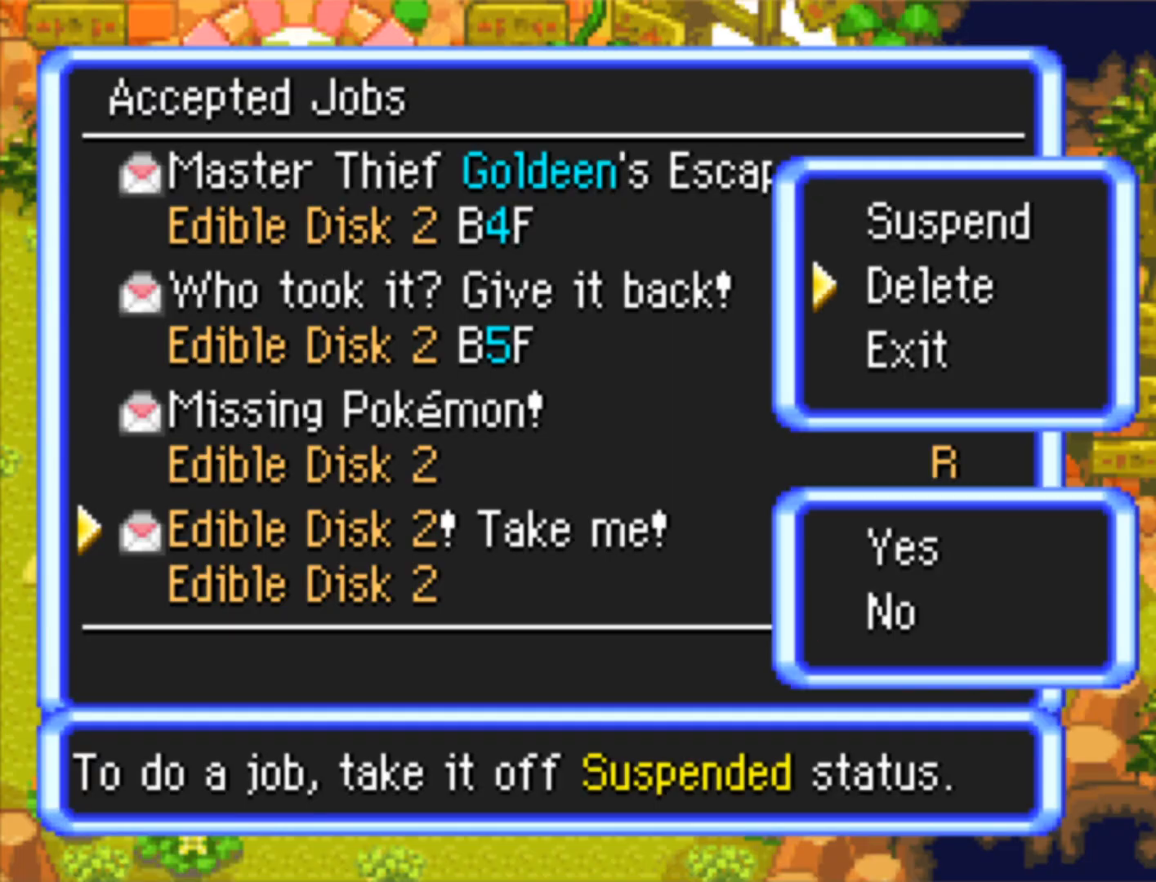
{"buttons": [], "events": [[267, "DPAD_UP", "down"], [317, "DPAD_UP", "up"]]}